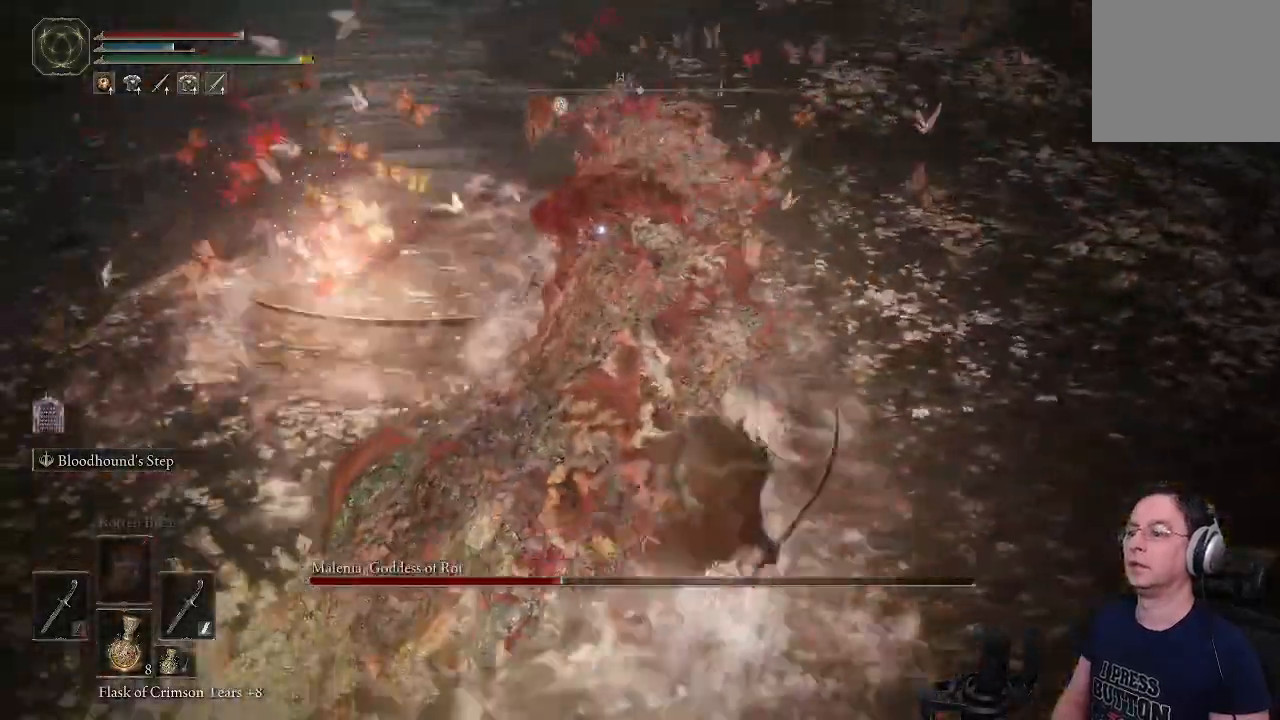
Gameplay with a controller (PlayStation layout); each line is a JSON object with the inputs held at the frame after it (dt_ms = milliseconds from this image to that frame). "events" lists button and stick changes between this image and that frame as [ms after this image, input, new state], when the widget could be followed in between.
{"dt_ms": 500, "buttons": [], "left_stick": "up-right", "right_stick": "center", "events": [[167, "L1", "down"], [350, "L1", "up"]]}
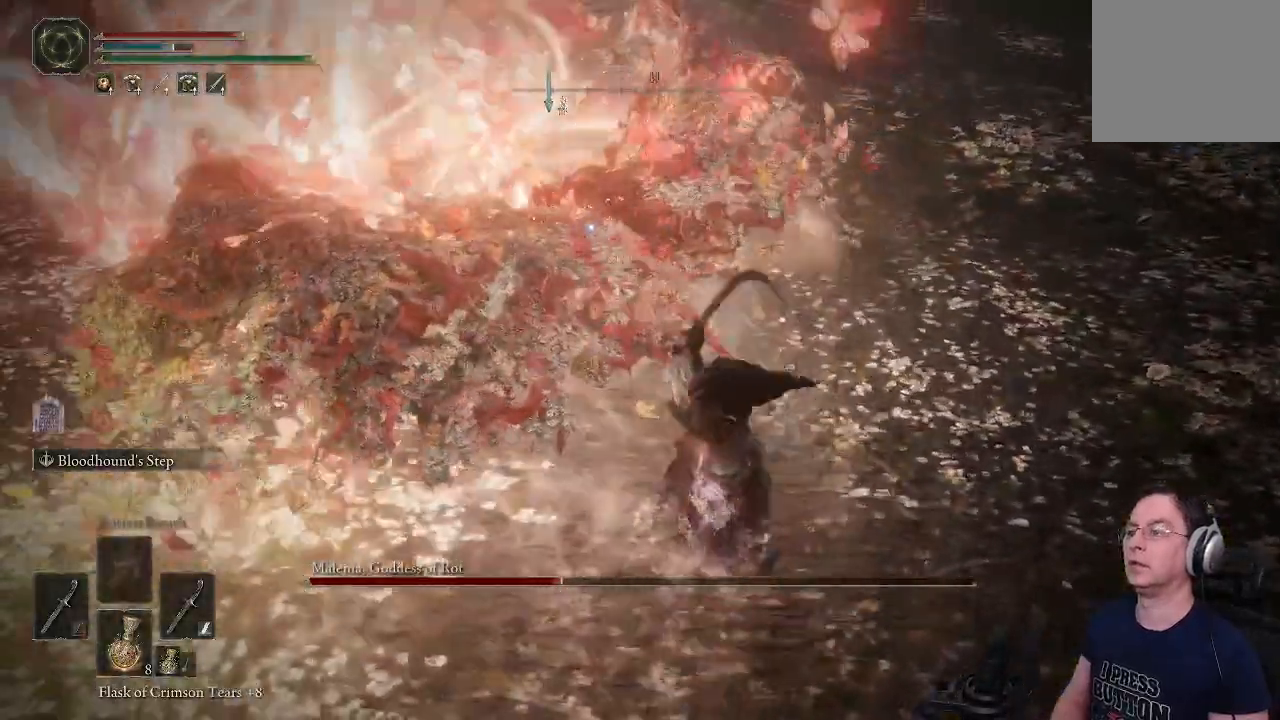
{"dt_ms": 500, "buttons": [], "left_stick": "down", "right_stick": "center", "events": [[83, "left_stick", "center"], [333, "left_stick", "down"]]}
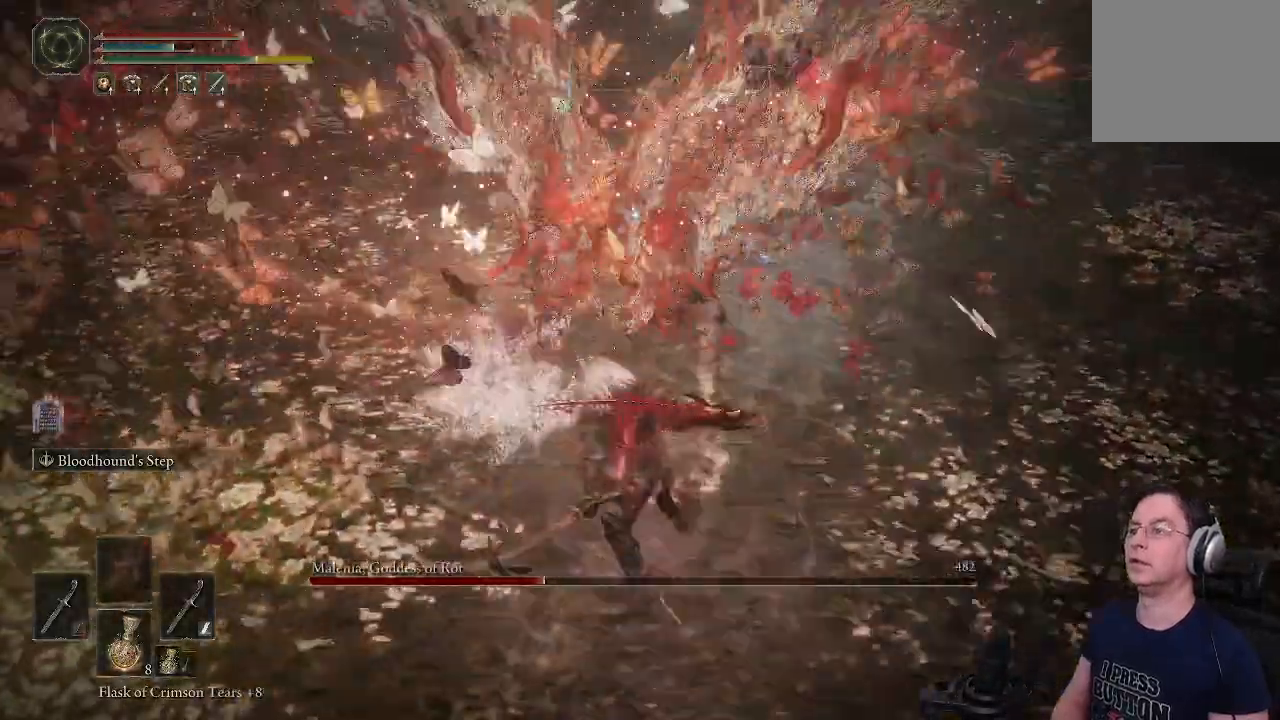
{"dt_ms": 1000, "buttons": ["CIRCLE"], "left_stick": "up-left", "right_stick": "center"}
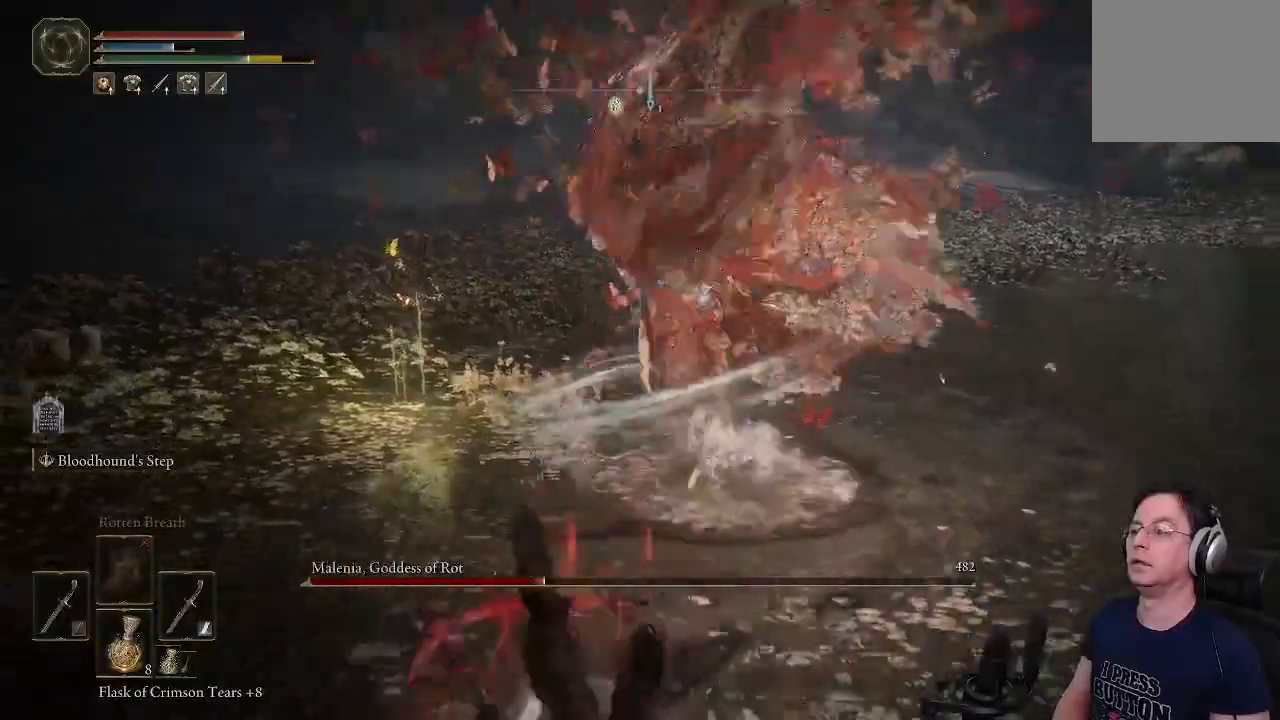
{"dt_ms": 500, "buttons": ["CIRCLE", "L1"], "left_stick": "up", "right_stick": "center", "events": [[100, "left_stick", "up"], [483, "L1", "down"]]}
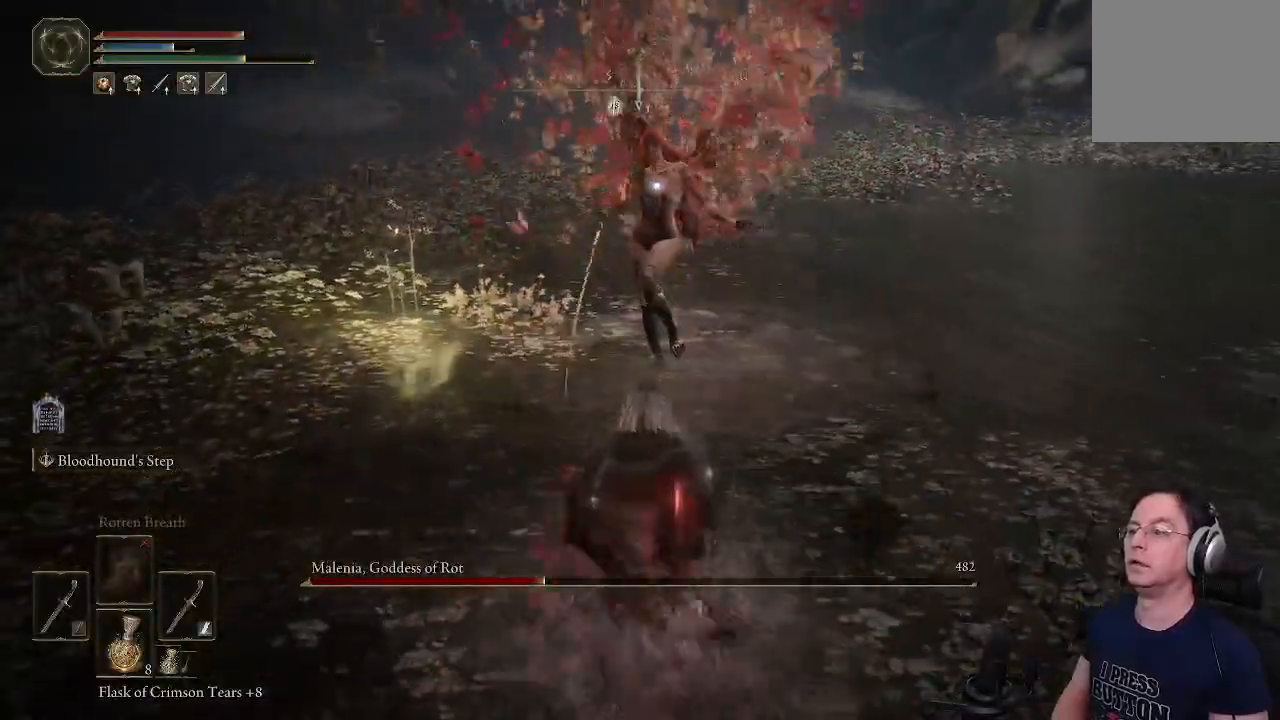
{"dt_ms": 500, "buttons": [], "left_stick": "up", "right_stick": "center", "events": [[100, "CIRCLE", "up"], [200, "L1", "up"]]}
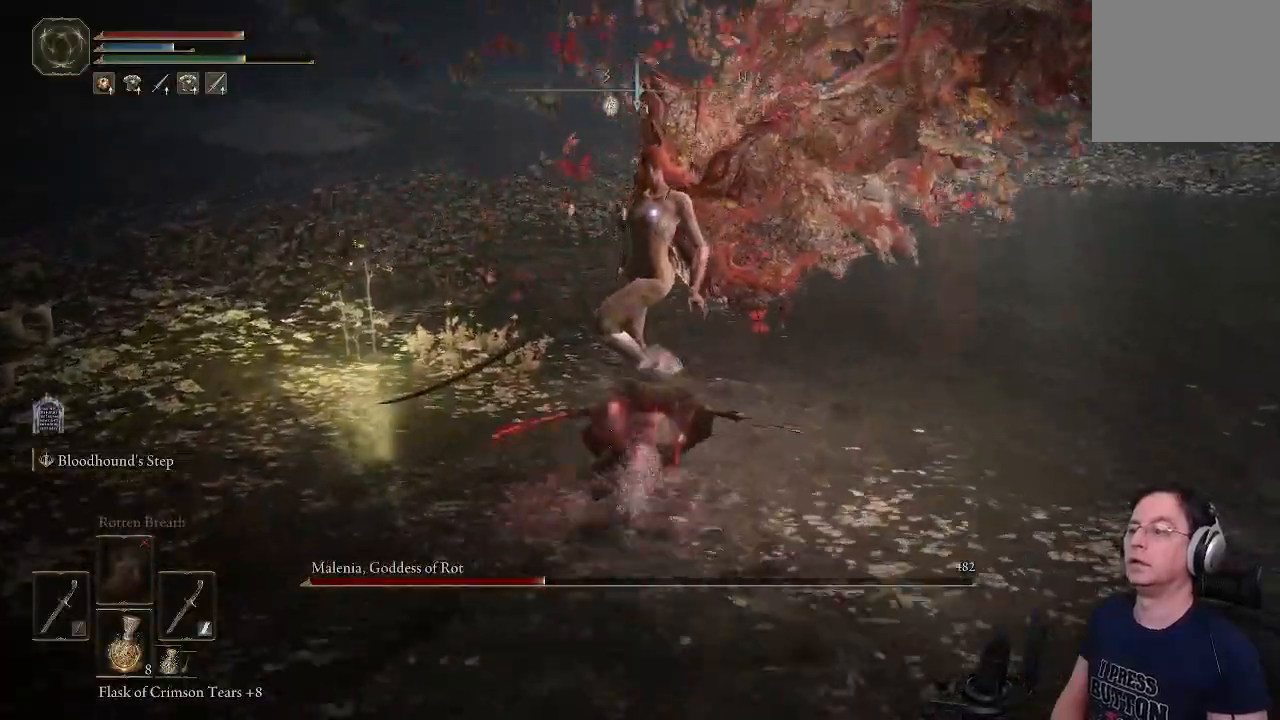
{"dt_ms": 500, "buttons": [], "left_stick": "down-right", "right_stick": "center", "events": [[217, "left_stick", "center"], [383, "left_stick", "down-right"]]}
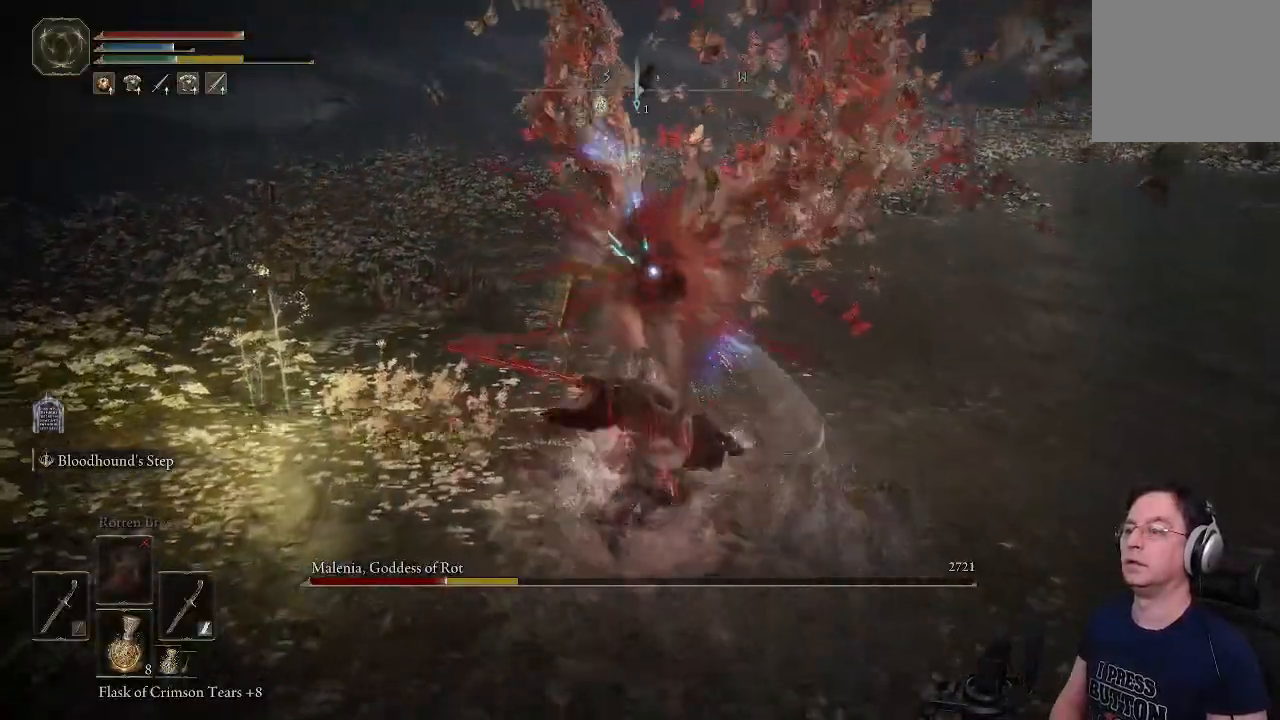
{"dt_ms": 500, "buttons": [], "left_stick": "down-right", "right_stick": "center", "events": []}
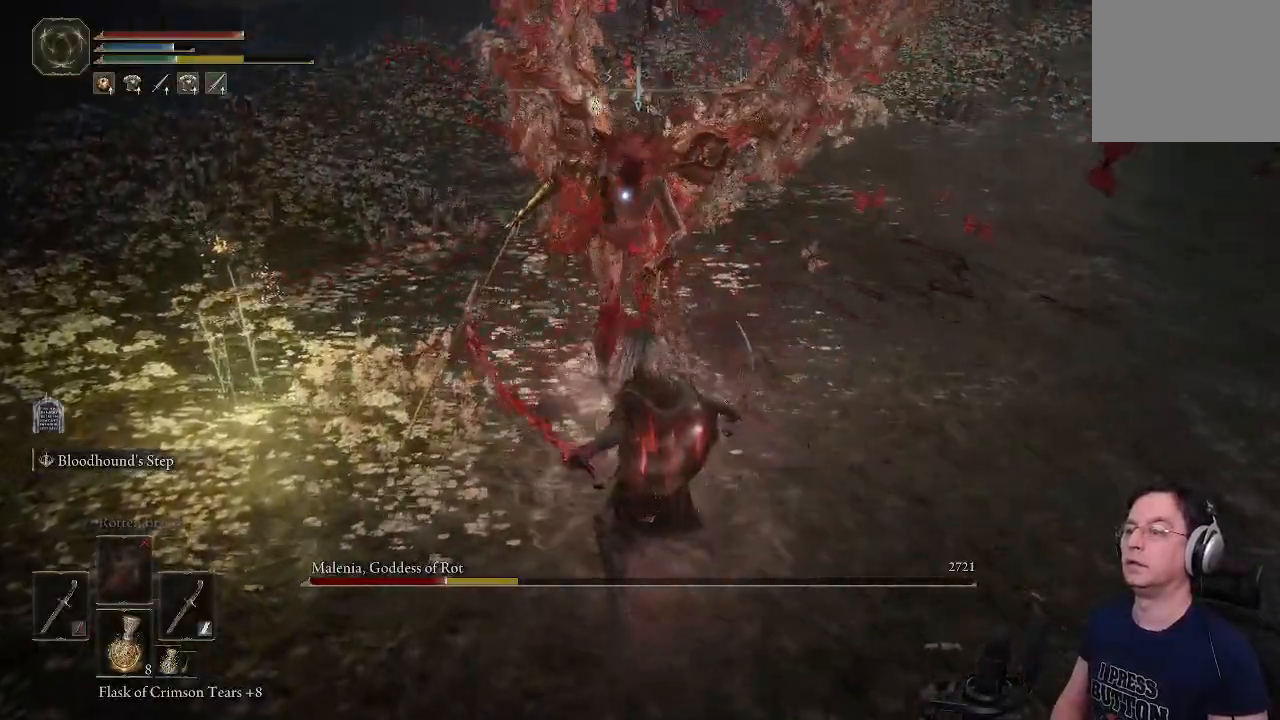
{"dt_ms": 500, "buttons": [], "left_stick": "down-right", "right_stick": "center", "events": []}
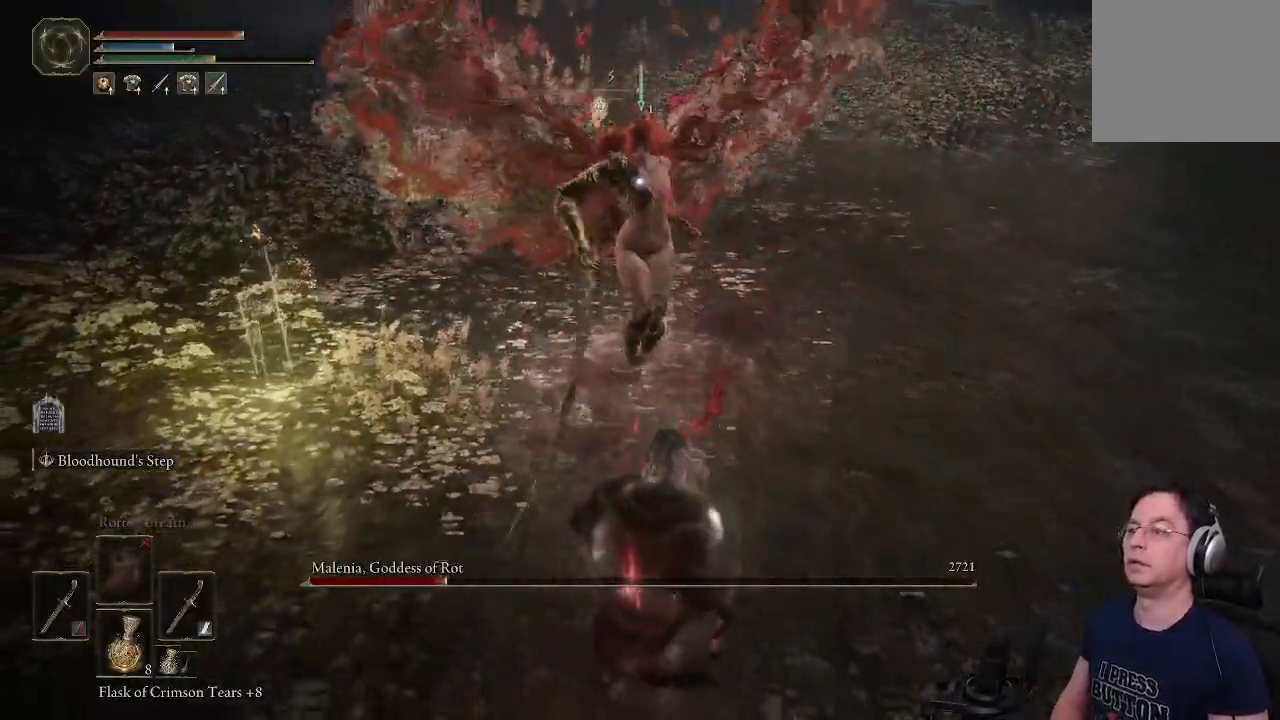
{"dt_ms": 500, "buttons": [], "left_stick": "down-right", "right_stick": "center", "events": [[183, "CIRCLE", "down"], [433, "CIRCLE", "up"]]}
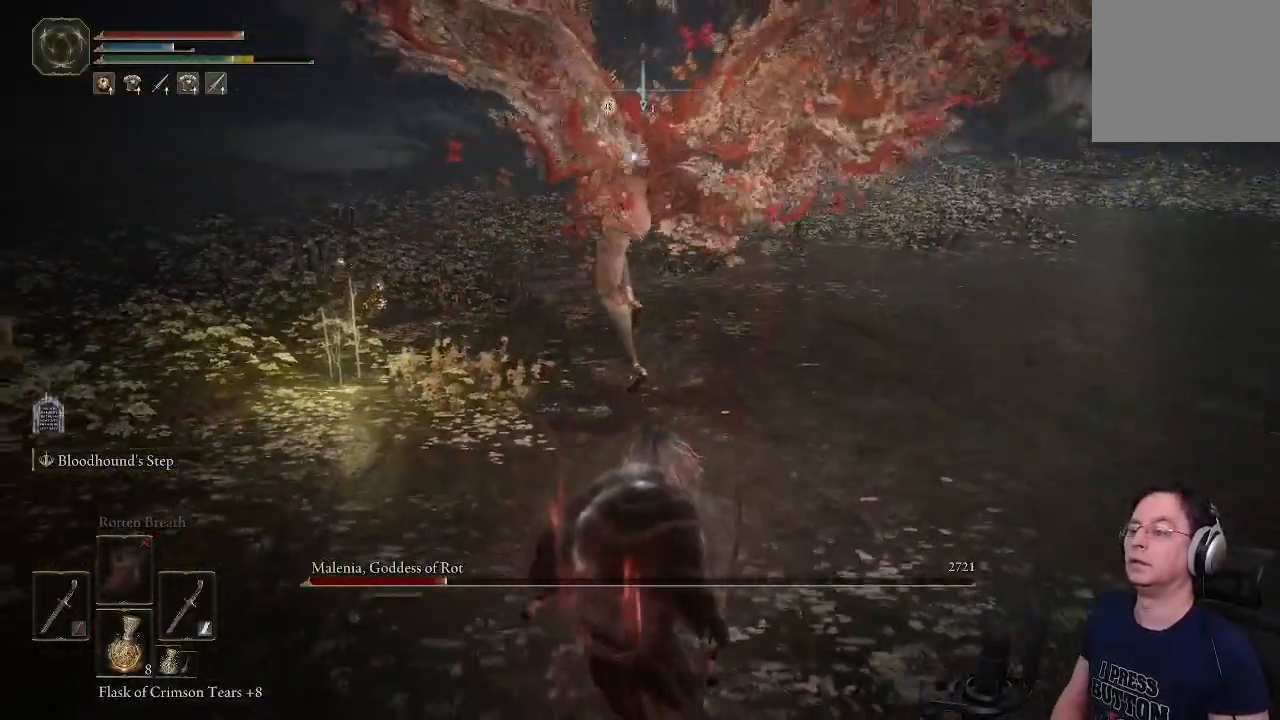
{"dt_ms": 500, "buttons": [], "left_stick": "down-right", "right_stick": "center", "events": []}
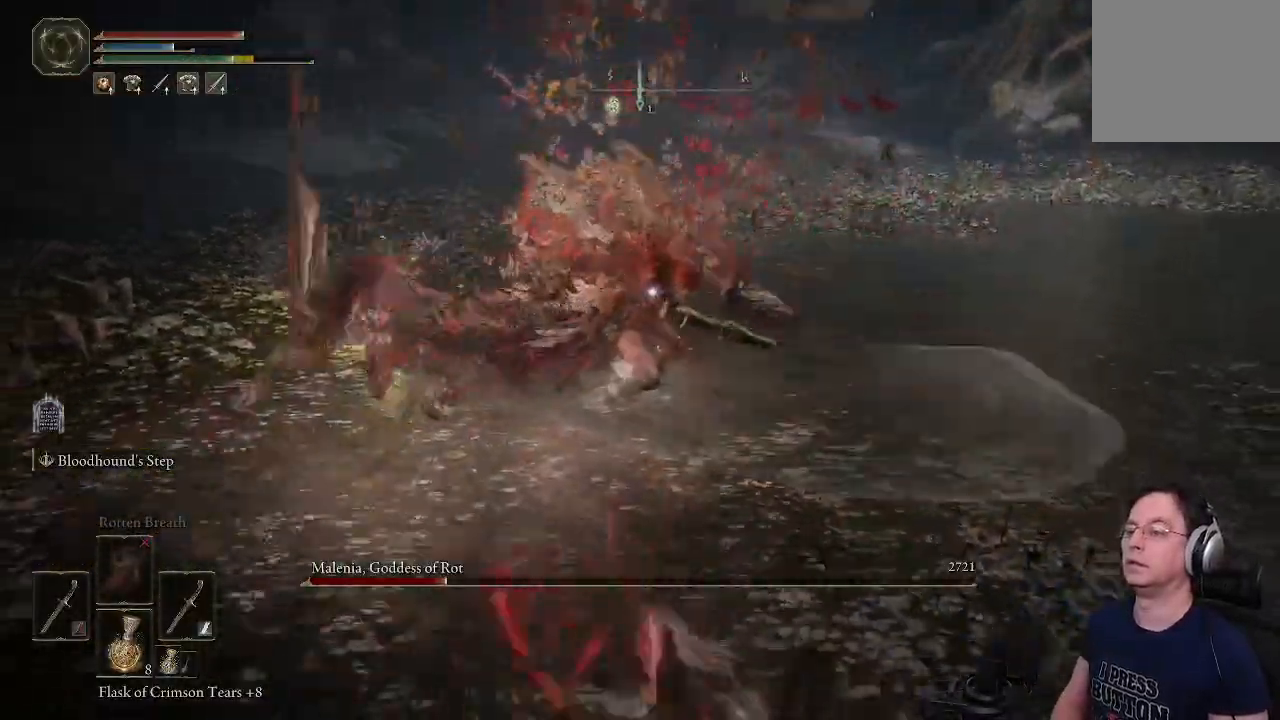
{"dt_ms": 500, "buttons": [], "left_stick": "down-right", "right_stick": "center", "events": []}
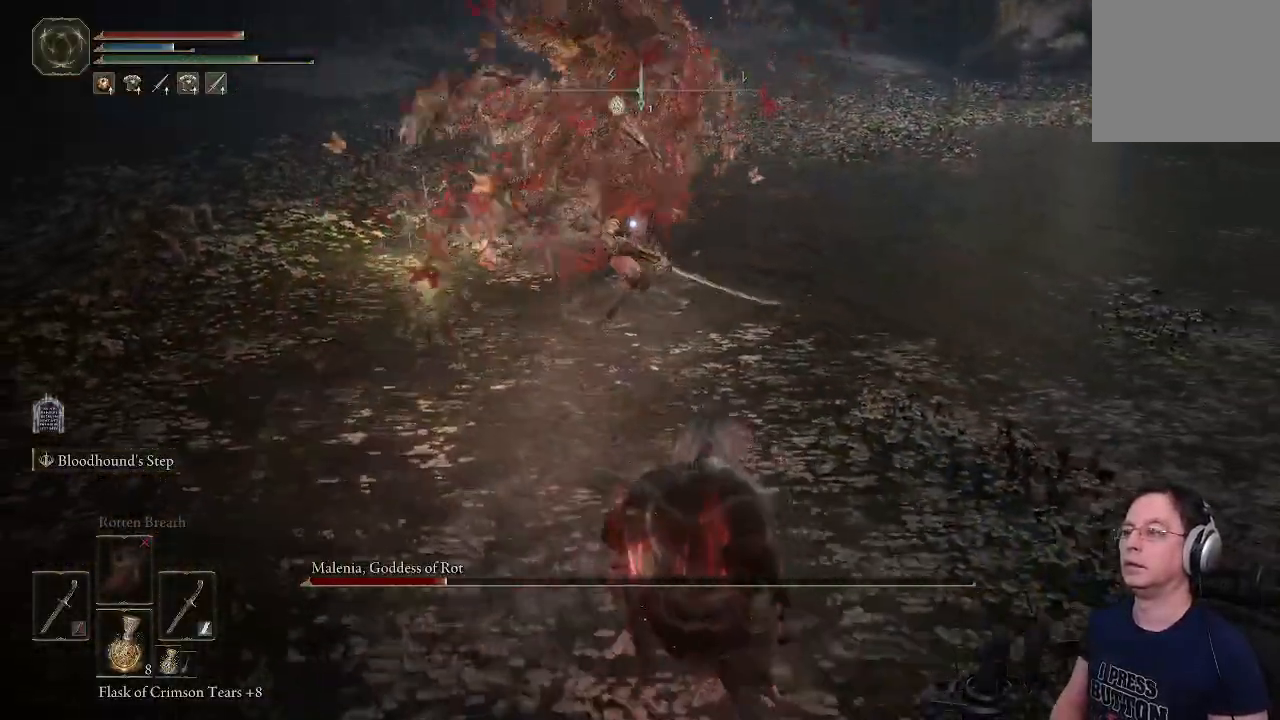
{"dt_ms": 500, "buttons": [], "left_stick": "down-right", "right_stick": "center", "events": []}
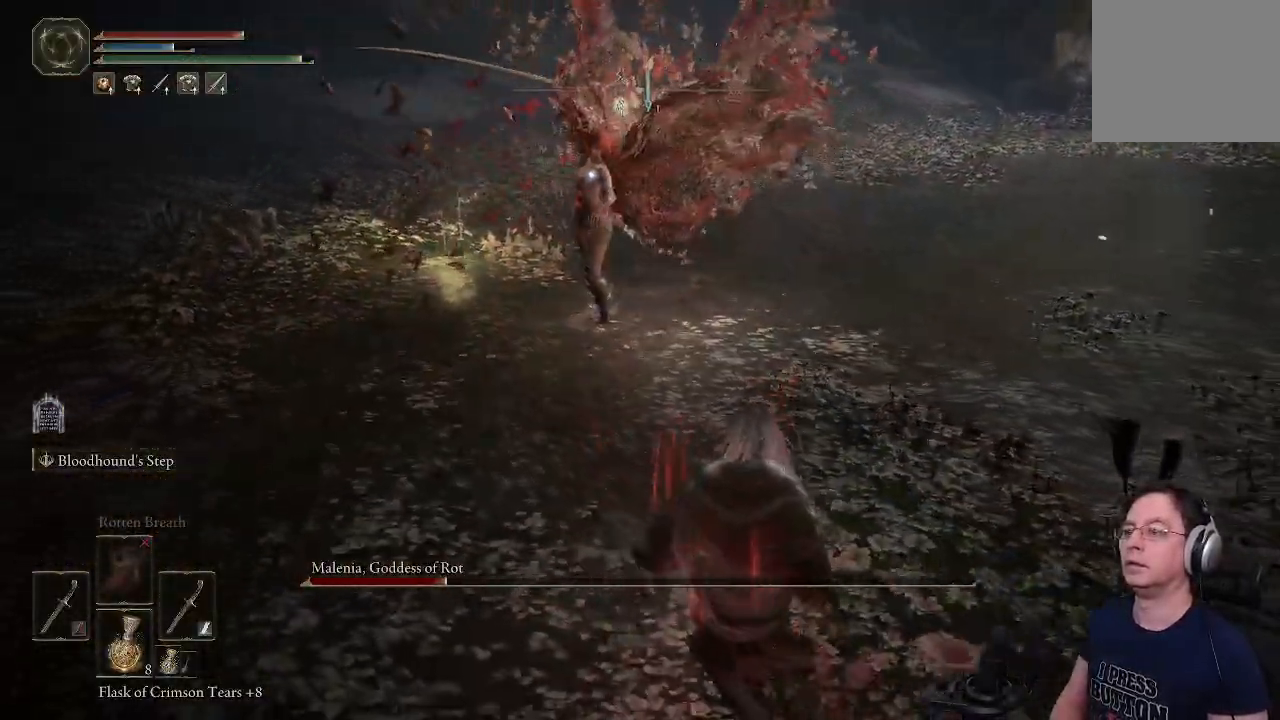
{"dt_ms": 500, "buttons": ["CIRCLE"], "left_stick": "down-right", "right_stick": "center", "events": [[450, "CIRCLE", "down"]]}
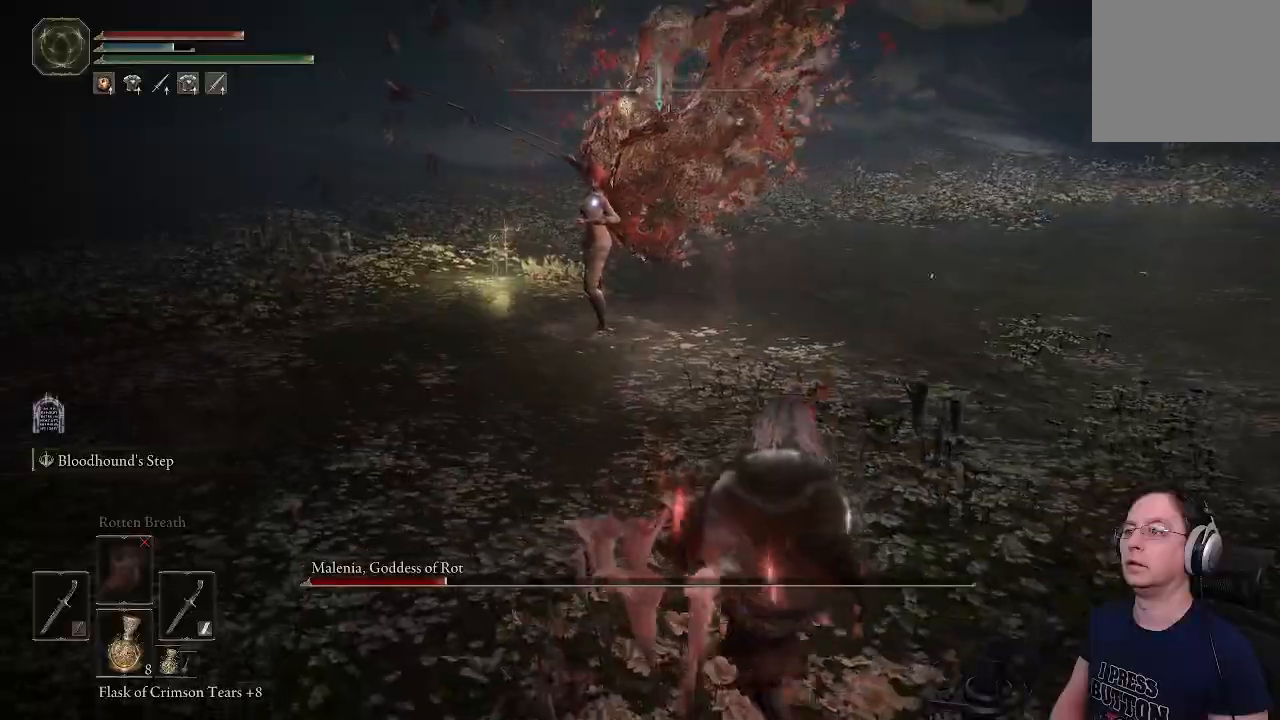
{"dt_ms": 500, "buttons": ["CIRCLE"], "left_stick": "up-right", "right_stick": "center", "events": [[167, "left_stick", "up-right"]]}
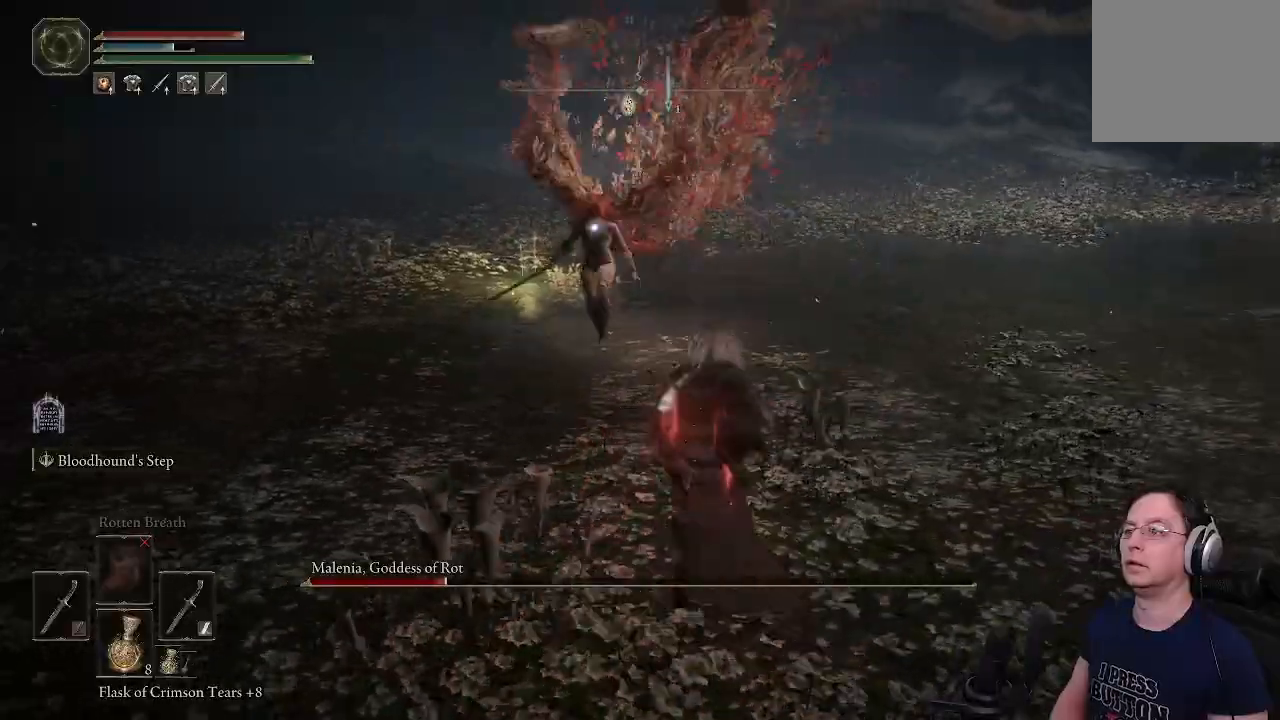
{"dt_ms": 500, "buttons": ["CIRCLE"], "left_stick": "down-right", "right_stick": "center", "events": [[300, "left_stick", "right"], [450, "left_stick", "down-right"]]}
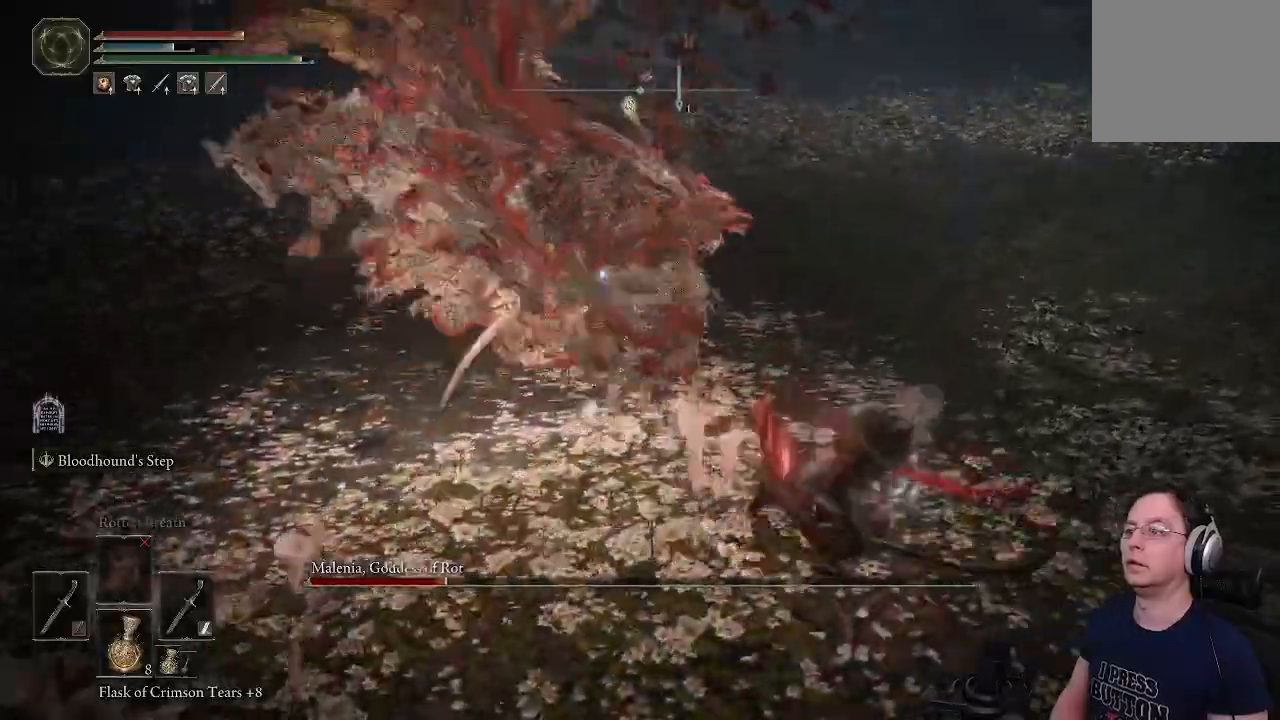
{"dt_ms": 500, "buttons": ["CIRCLE"], "left_stick": "down-left", "right_stick": "center", "events": [[283, "left_stick", "down"], [483, "left_stick", "down-left"]]}
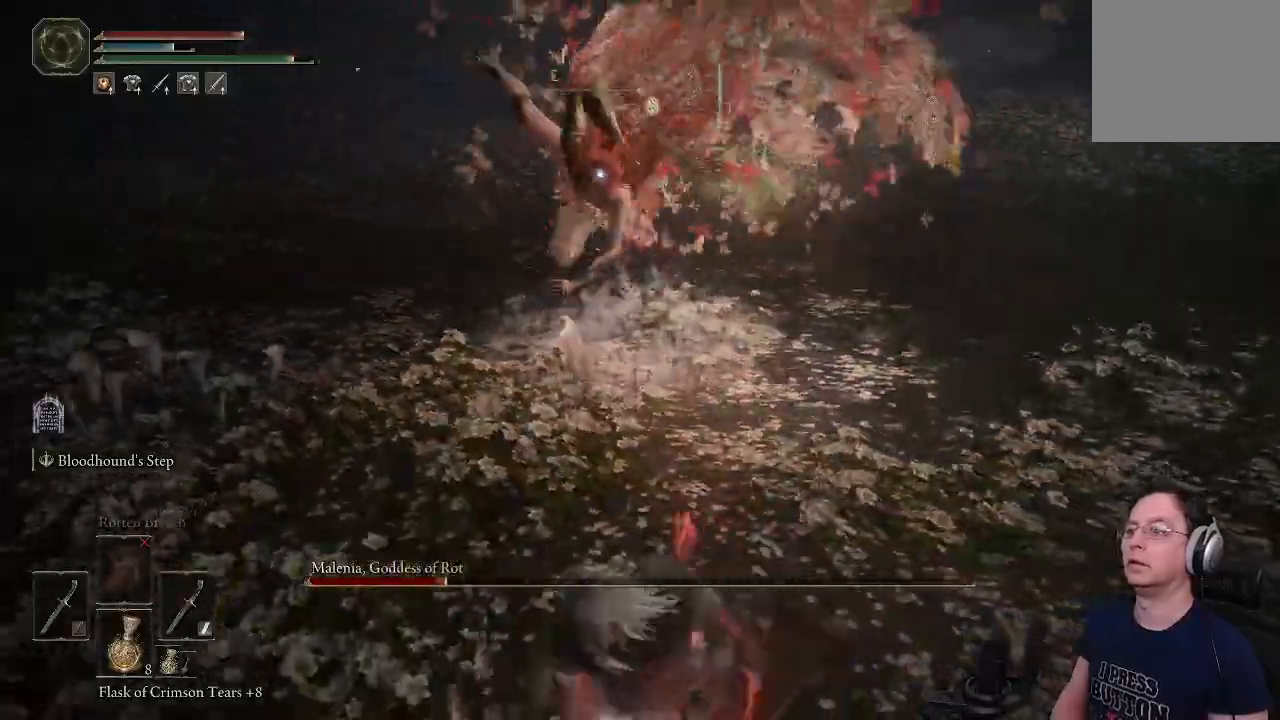
{"dt_ms": 500, "buttons": [], "left_stick": "up", "right_stick": "center", "events": [[183, "left_stick", "up-left"], [233, "L1", "down"], [317, "left_stick", "up"], [400, "L1", "up"], [433, "CIRCLE", "up"]]}
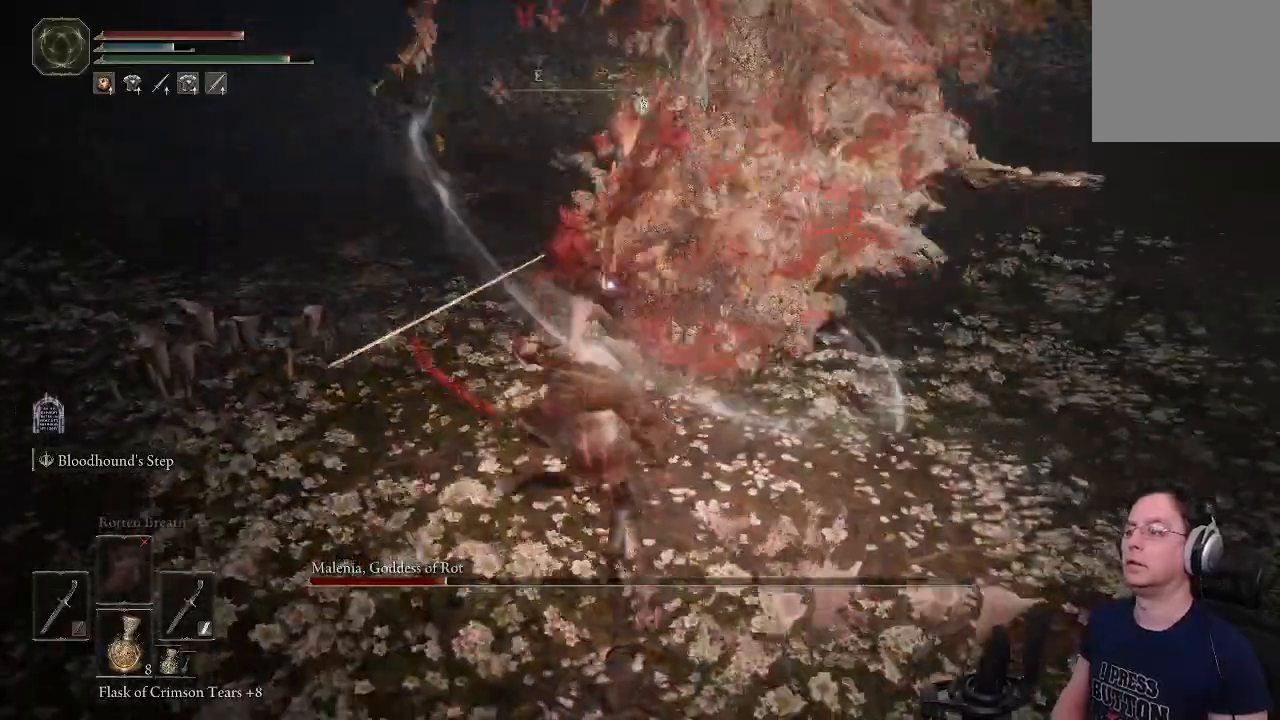
{"dt_ms": 500, "buttons": [], "left_stick": "down", "right_stick": "center"}
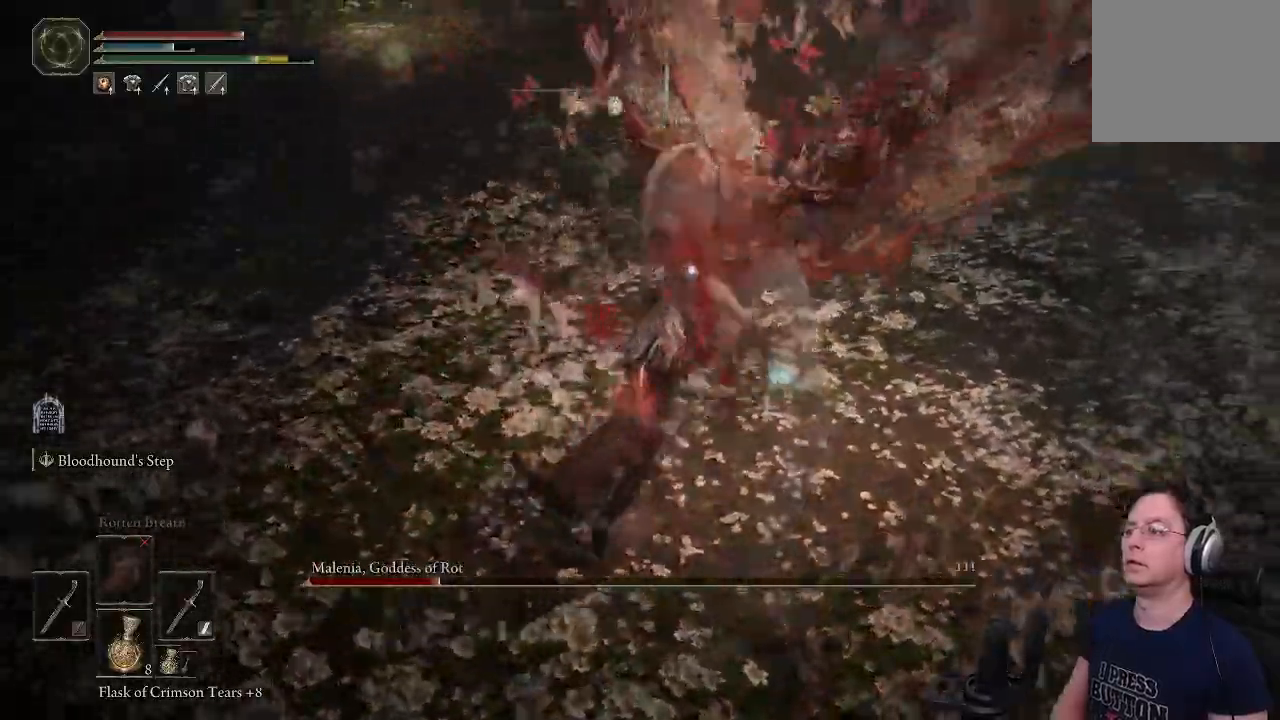
{"dt_ms": 1000, "buttons": [], "left_stick": "down", "right_stick": "center"}
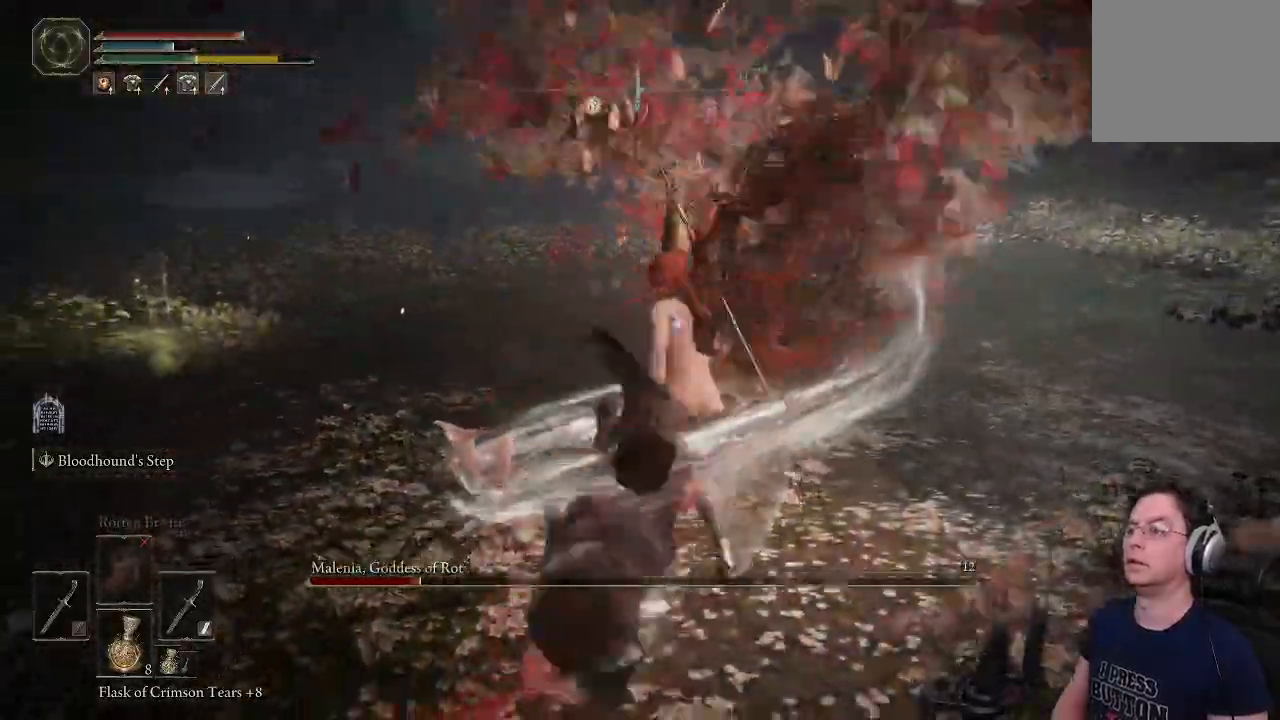
{"dt_ms": 500, "buttons": ["CIRCLE", "L1"], "left_stick": "left", "right_stick": "center"}
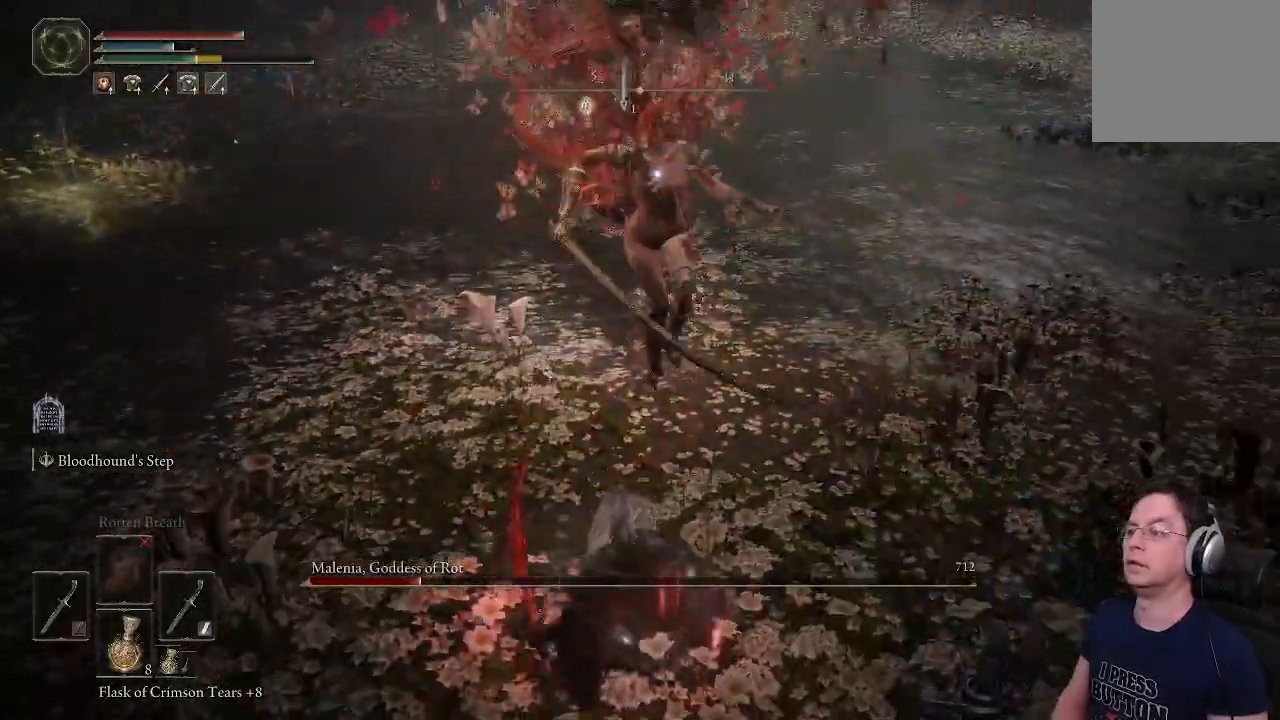
{"dt_ms": 1000, "buttons": [], "left_stick": "down", "right_stick": "center"}
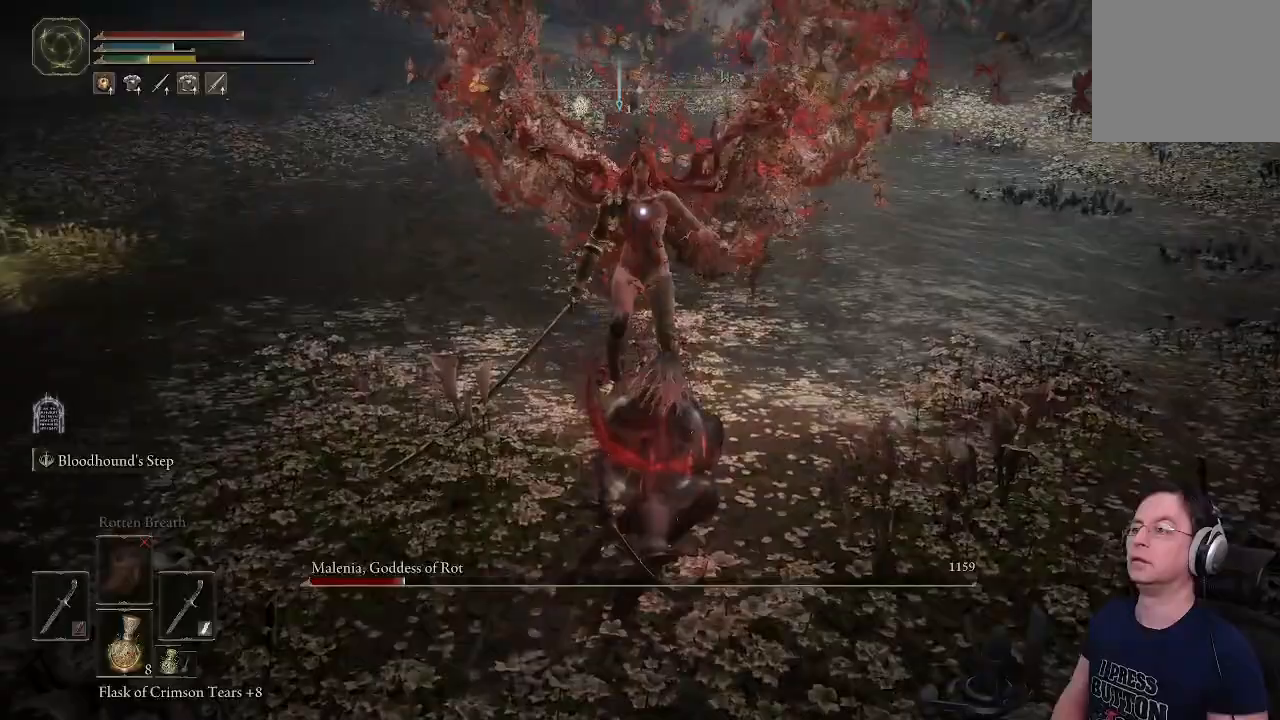
{"dt_ms": 500, "buttons": [], "left_stick": "down", "right_stick": "center", "events": []}
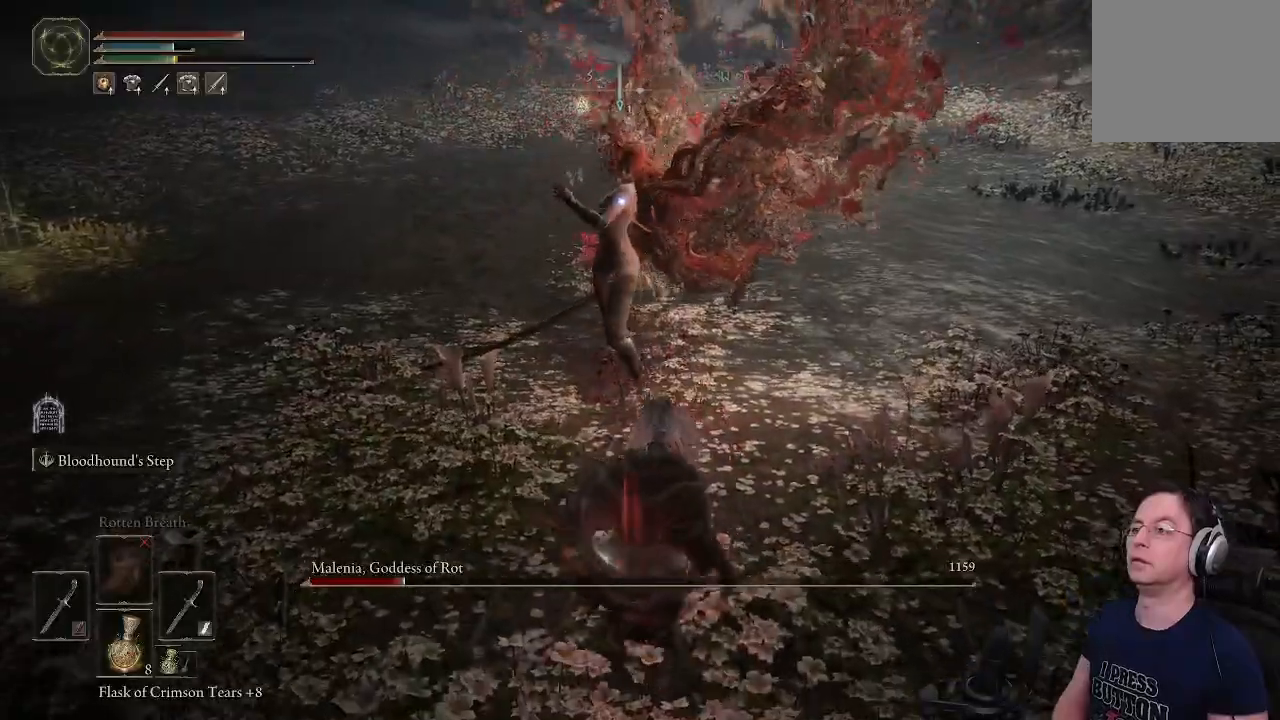
{"dt_ms": 500, "buttons": [], "left_stick": "down", "right_stick": "center", "events": []}
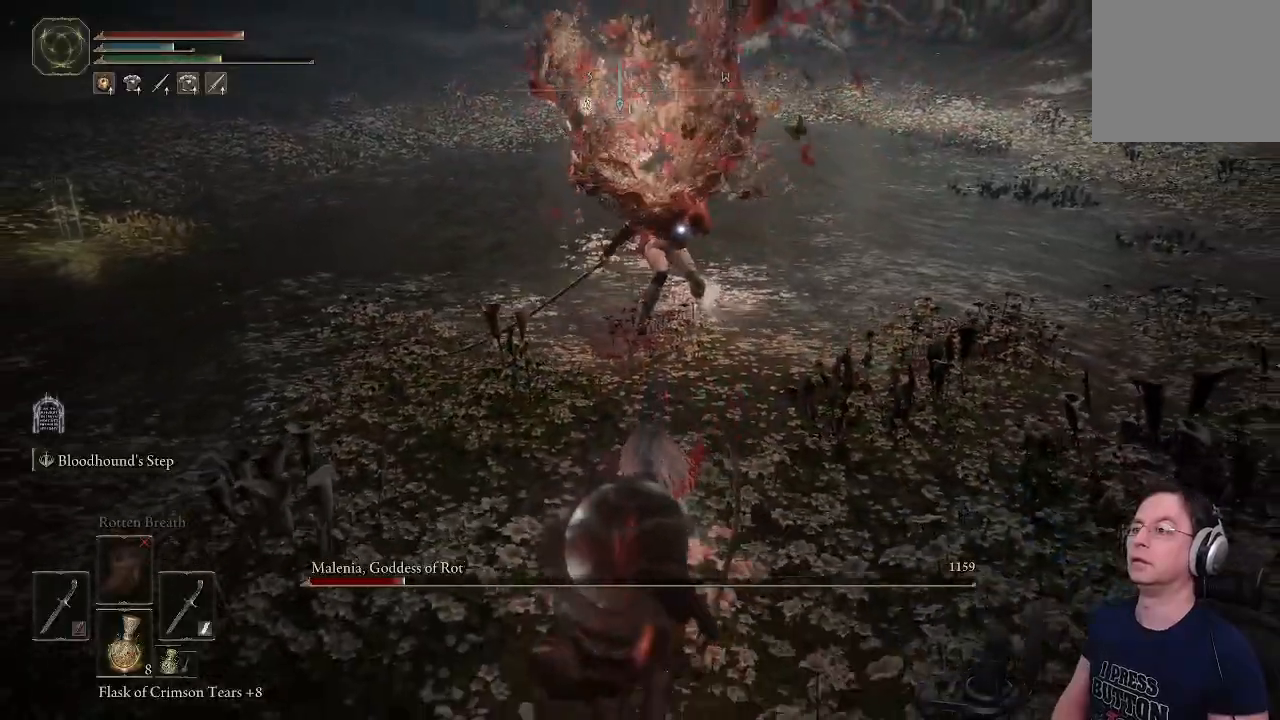
{"dt_ms": 500, "buttons": [], "left_stick": "up", "right_stick": "center", "events": [[33, "left_stick", "down-left"], [117, "CIRCLE", "down"], [217, "CIRCLE", "up"], [233, "left_stick", "up-left"], [350, "left_stick", "up"]]}
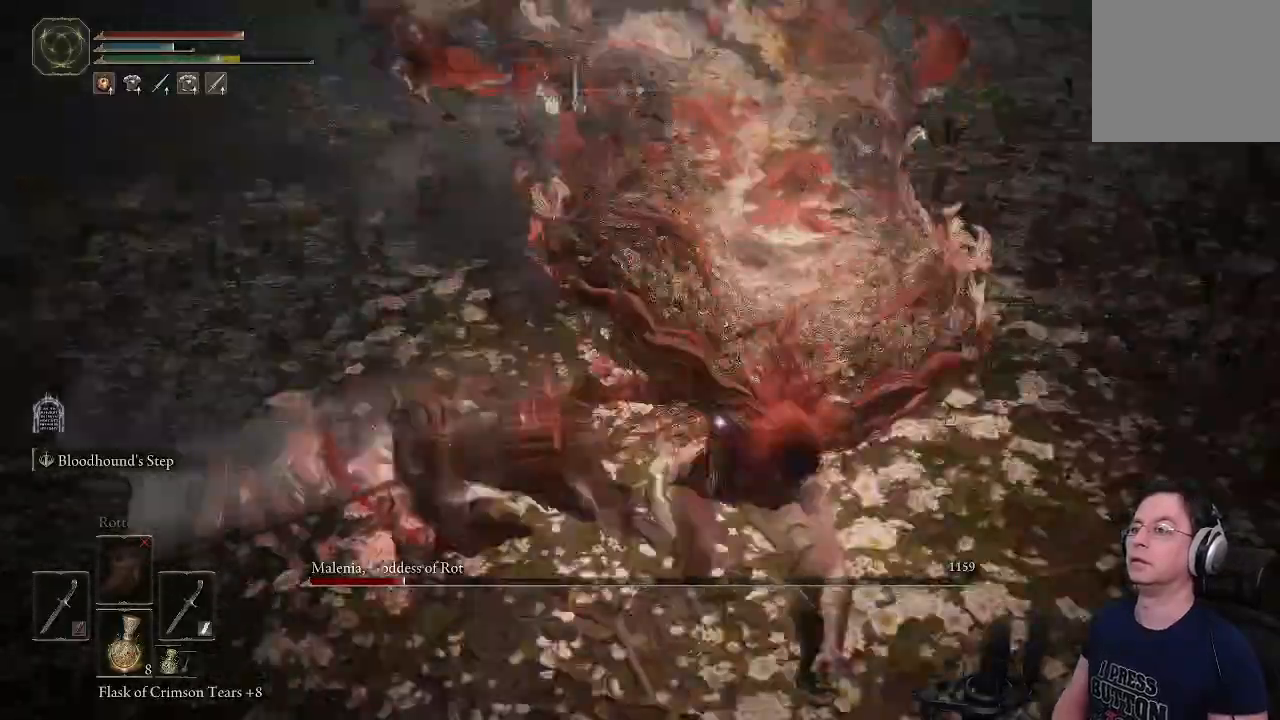
{"dt_ms": 500, "buttons": [], "left_stick": "up", "right_stick": "center", "events": []}
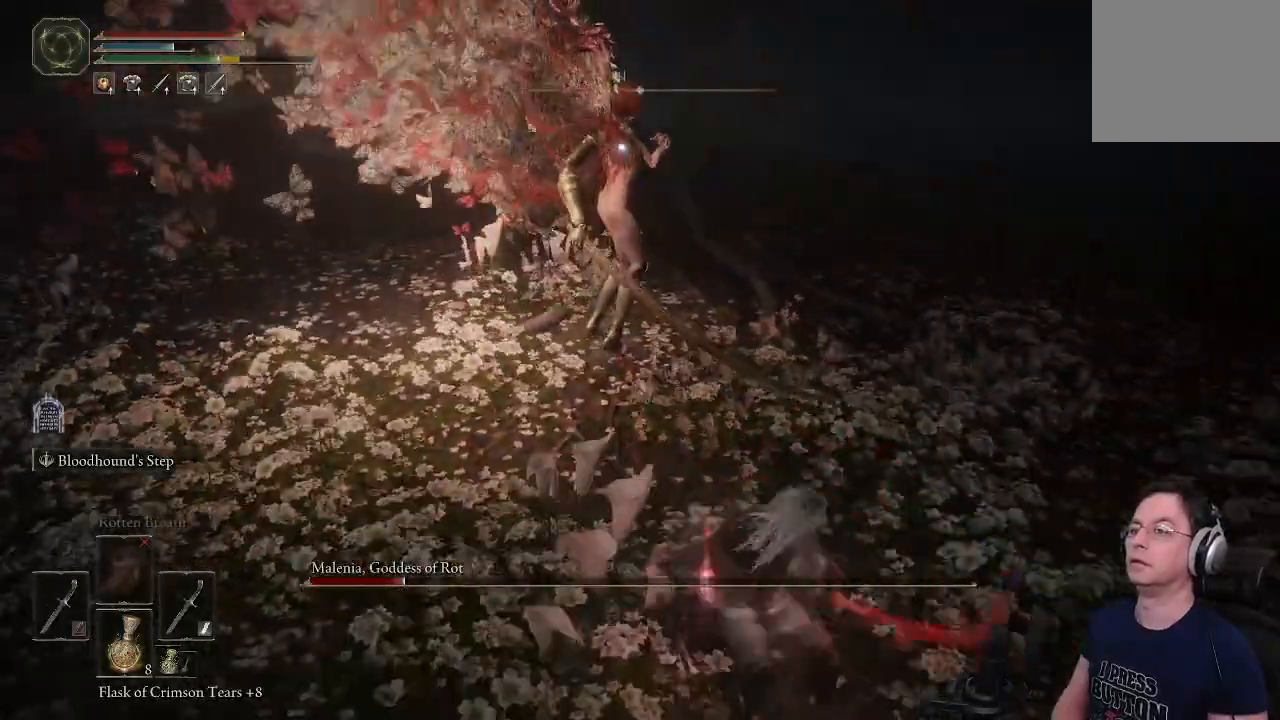
{"dt_ms": 500, "buttons": ["L1"], "left_stick": "up", "right_stick": "center", "events": [[433, "L1", "down"]]}
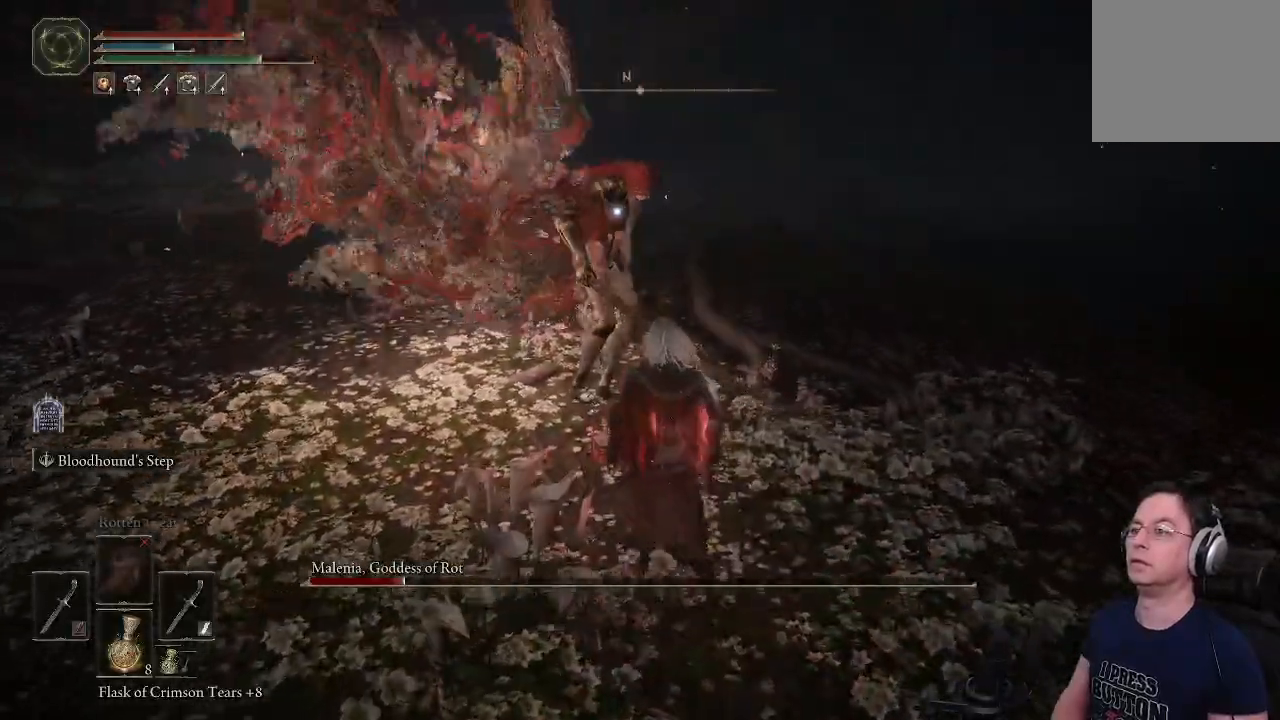
{"dt_ms": 500, "buttons": [], "left_stick": "left", "right_stick": "center", "events": [[67, "L1", "up"], [367, "left_stick", "left"]]}
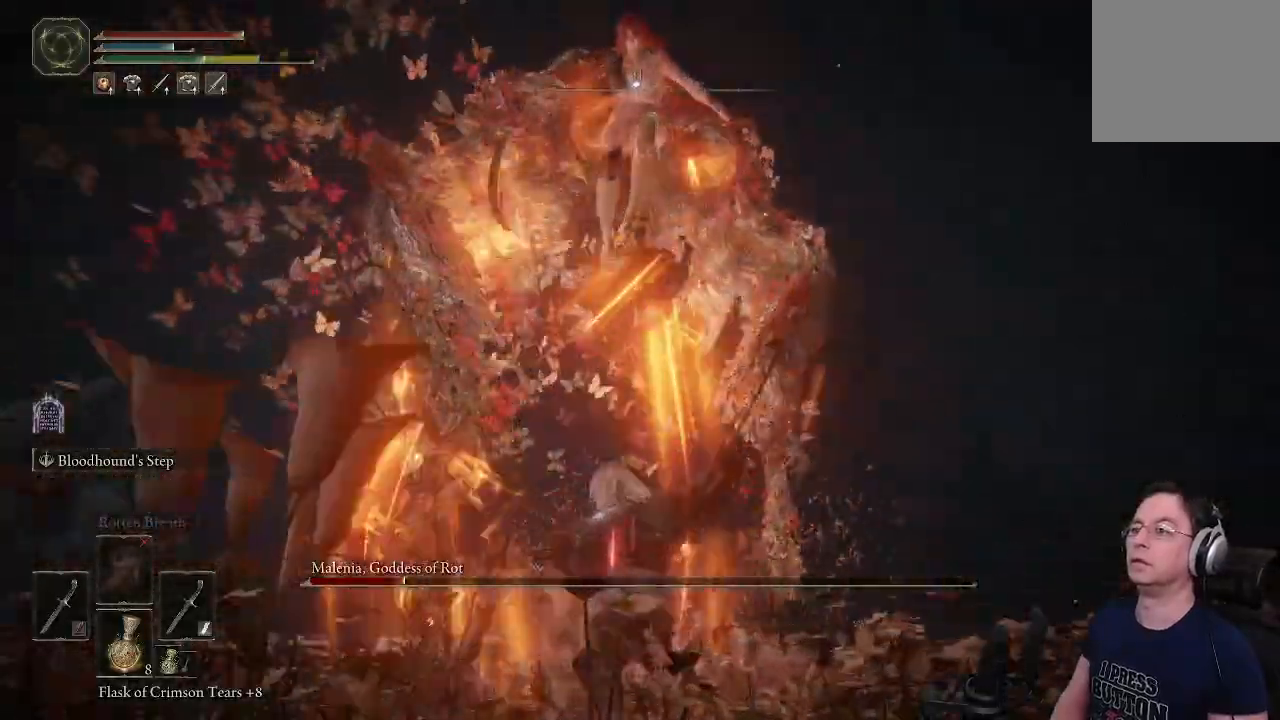
{"dt_ms": 500, "buttons": [], "left_stick": "up-left", "right_stick": "left", "events": [[300, "left_stick", "center"], [333, "R1", "down"], [367, "left_stick", "left"], [383, "right_stick", "left"], [450, "R3", "down"], [467, "R1", "up"], [500, "R3", "up"], [500, "left_stick", "up-left"]]}
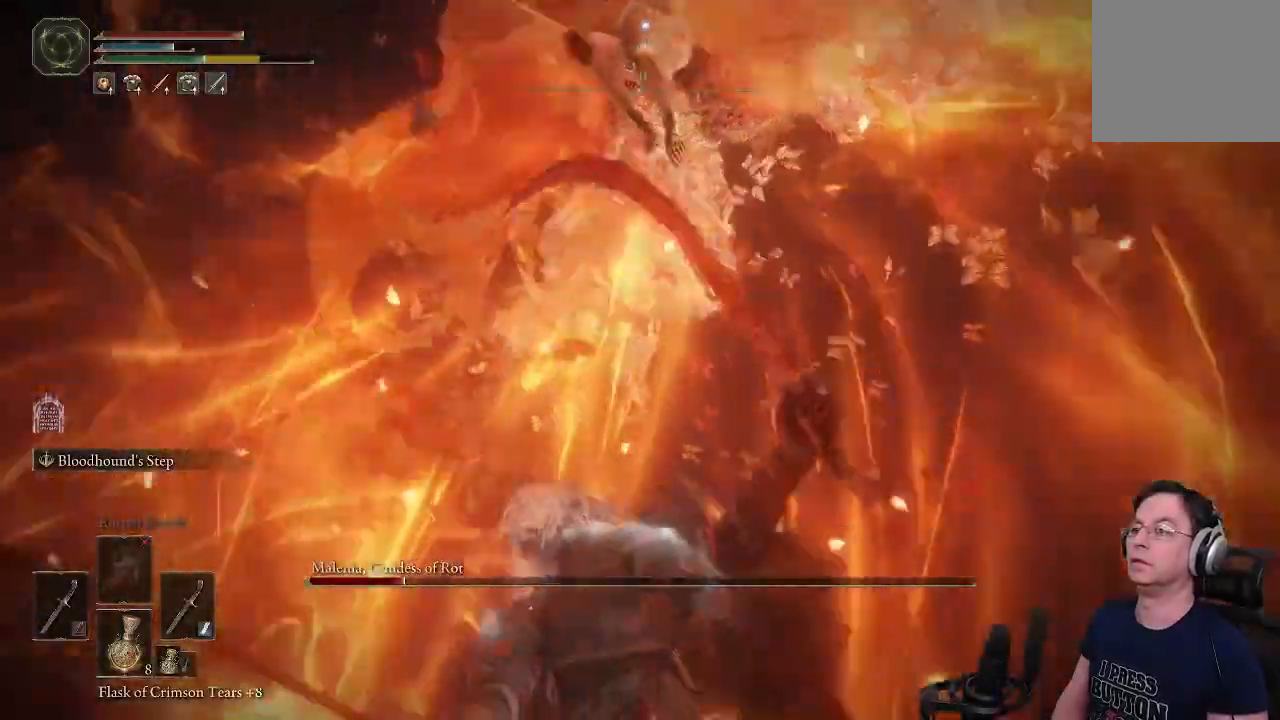
{"dt_ms": 500, "buttons": ["CIRCLE"], "left_stick": "up-left", "right_stick": "center"}